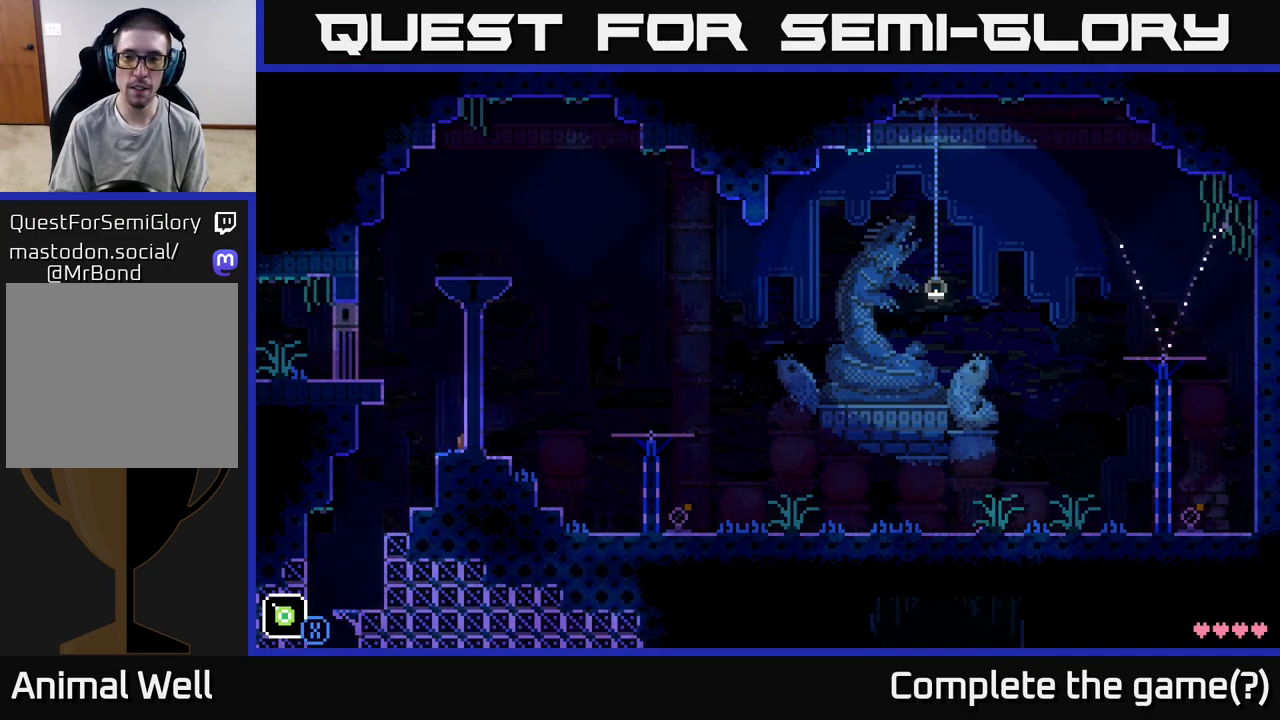
Gameplay with a controller (Xbox layout); each line is a JSON object with the inputs held at the frame after it. "events" lists button and stick changes between this image and that frame as [ms after this image, input, new state], when the widget could be followed in between.
{"buttons": [], "left_stick": "center", "right_stick": "center", "events": []}
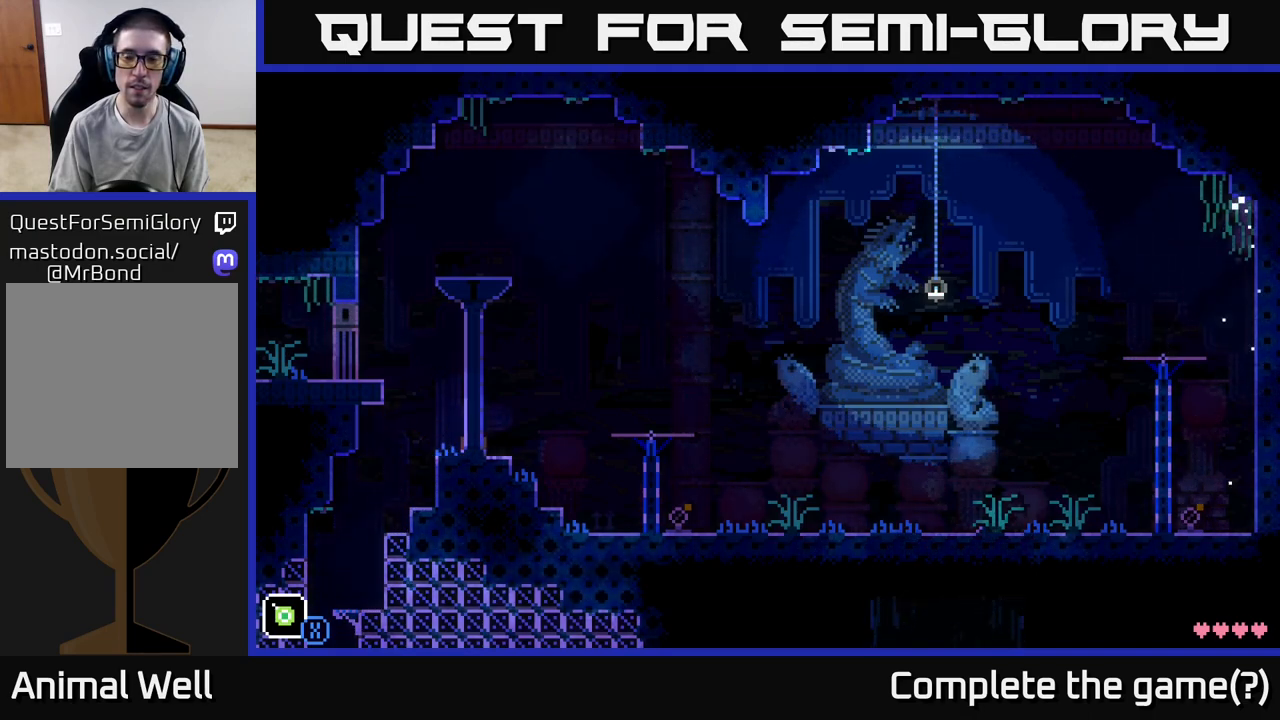
{"buttons": [], "left_stick": "center", "right_stick": "center", "events": []}
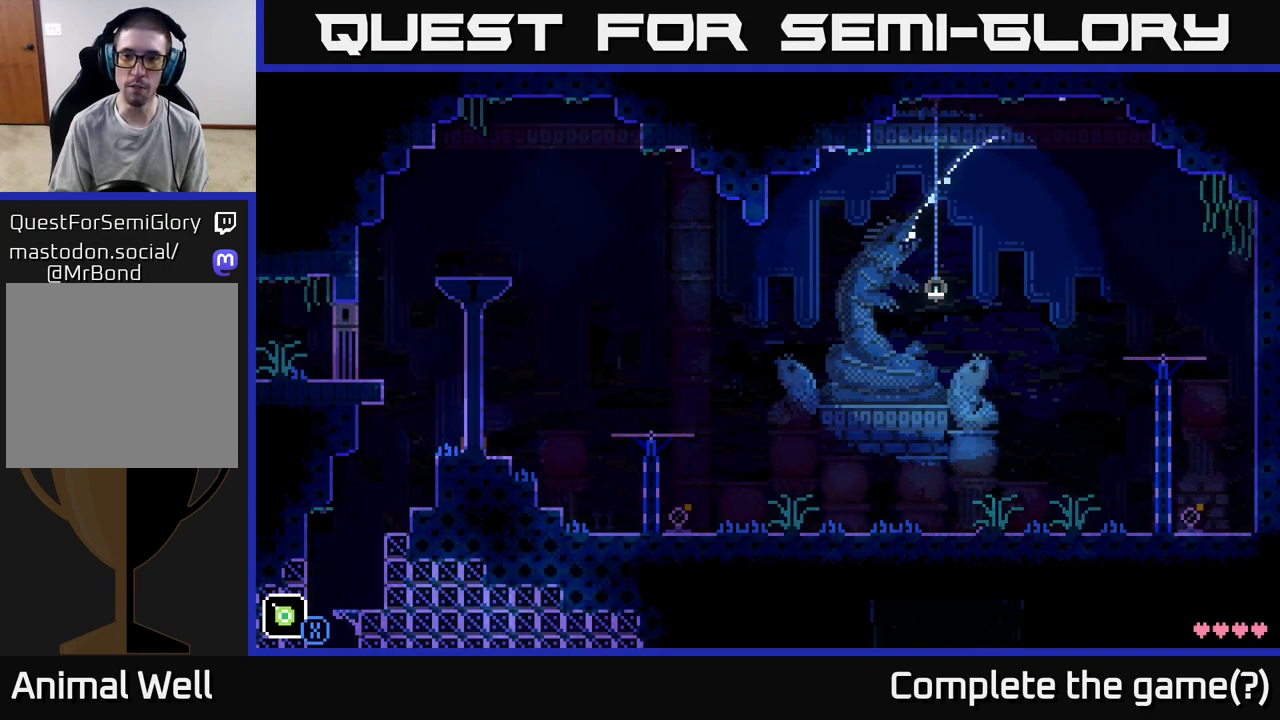
{"buttons": [], "left_stick": "center", "right_stick": "center", "events": []}
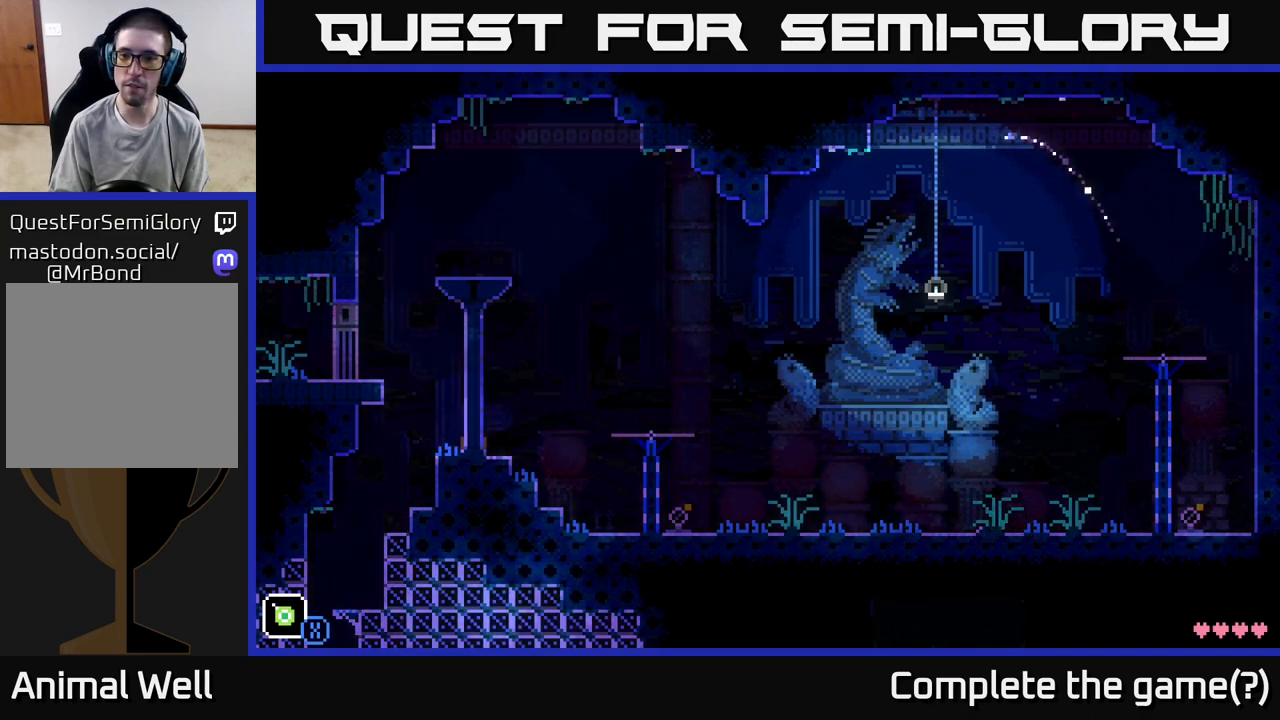
{"buttons": [], "left_stick": "center", "right_stick": "center", "events": []}
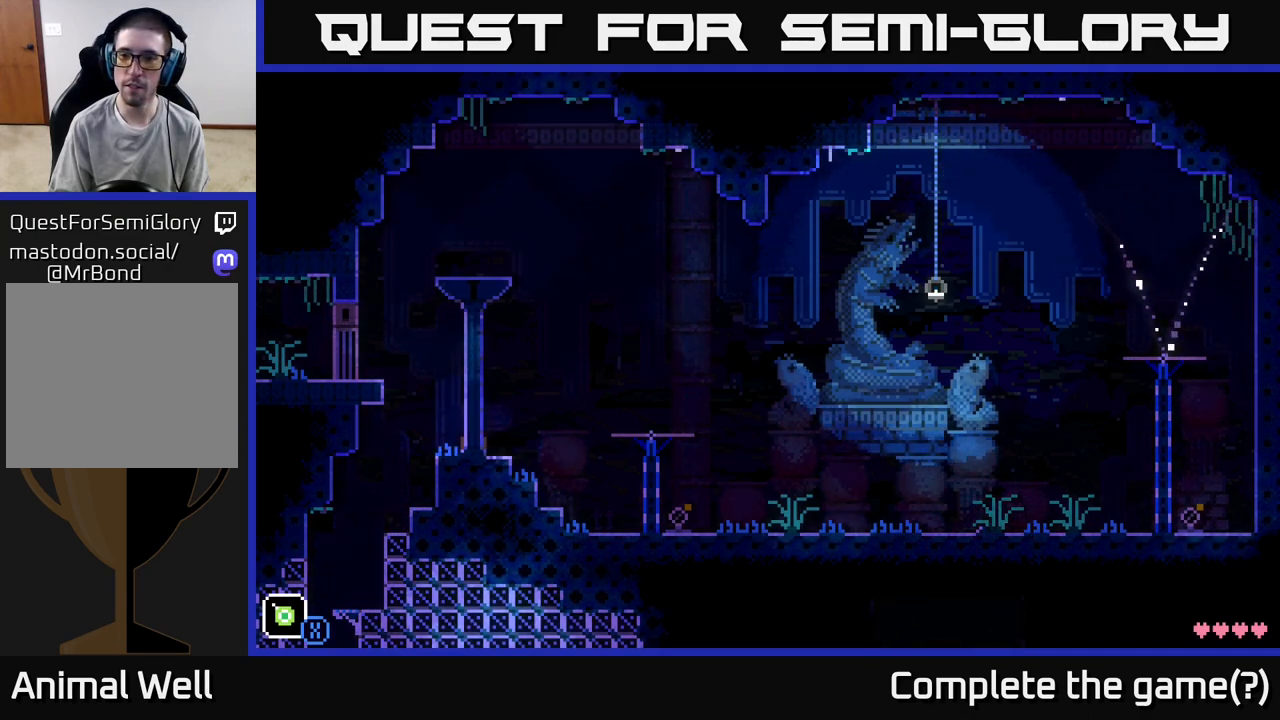
{"buttons": [], "left_stick": "center", "right_stick": "center", "events": []}
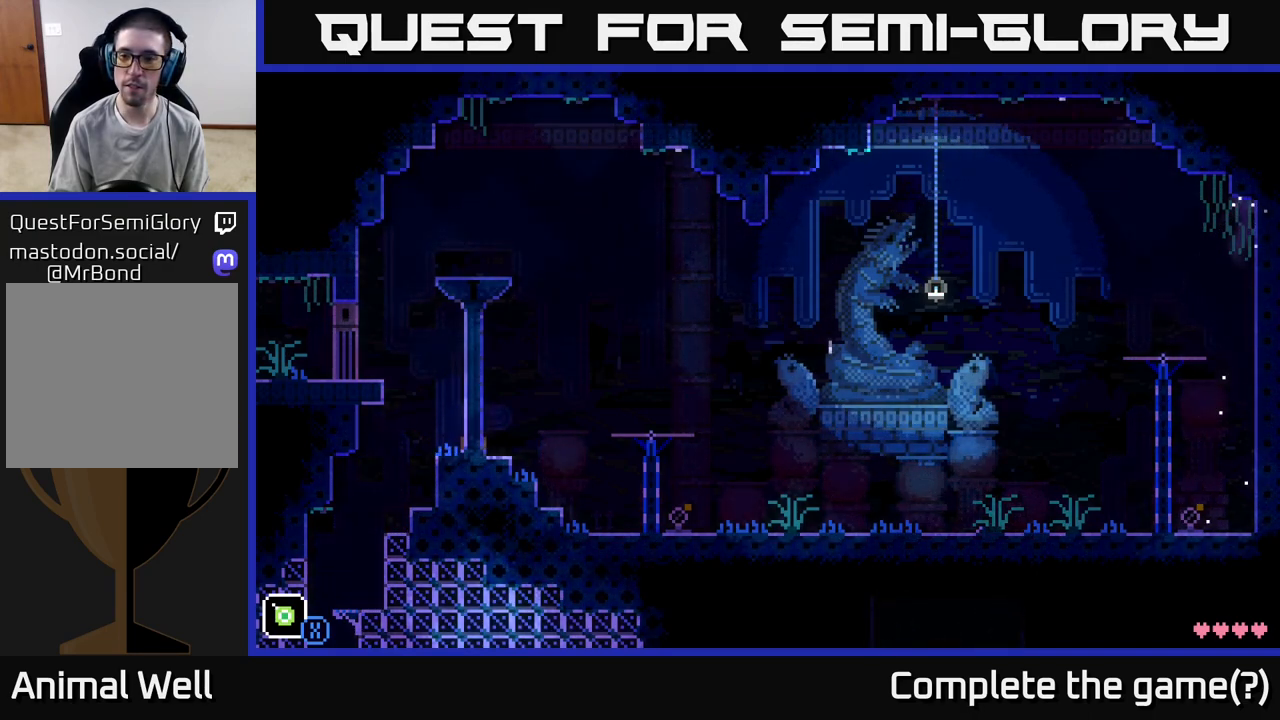
{"buttons": [], "left_stick": "right", "right_stick": "center", "events": [[67, "A", "down"], [167, "left_stick", "right"], [333, "A", "up"]]}
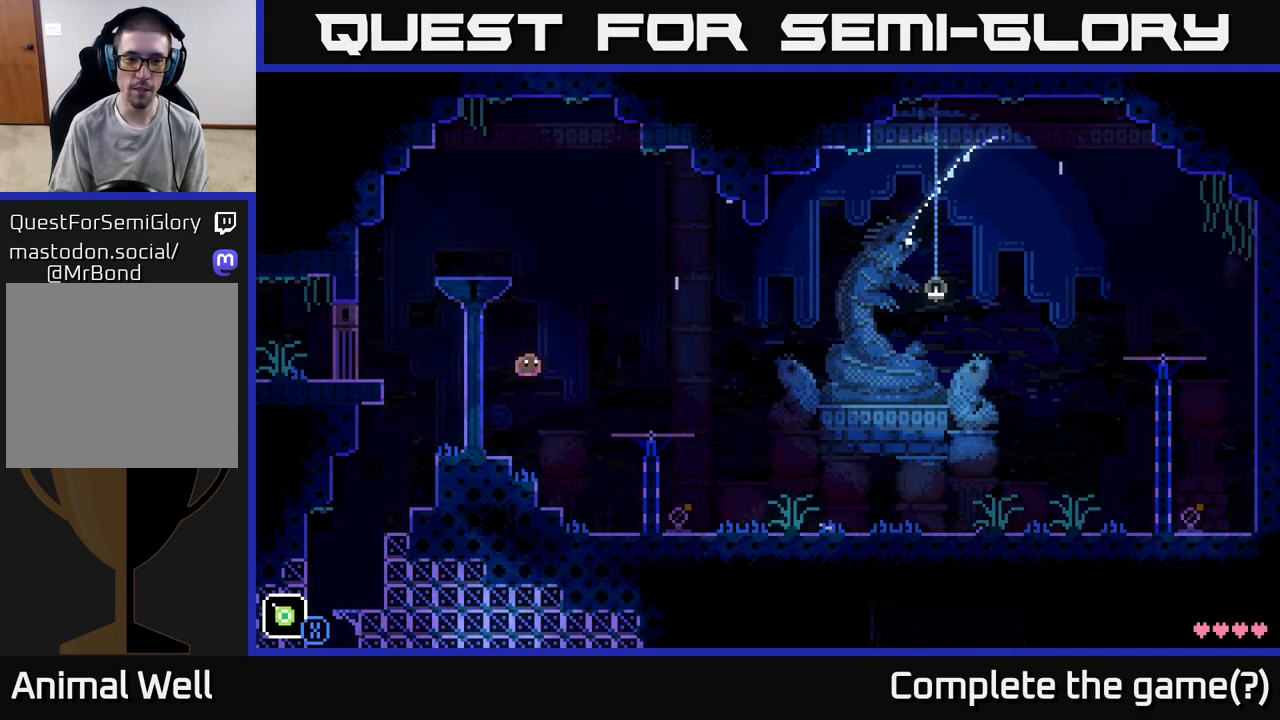
{"buttons": [], "left_stick": "right", "right_stick": "center", "events": []}
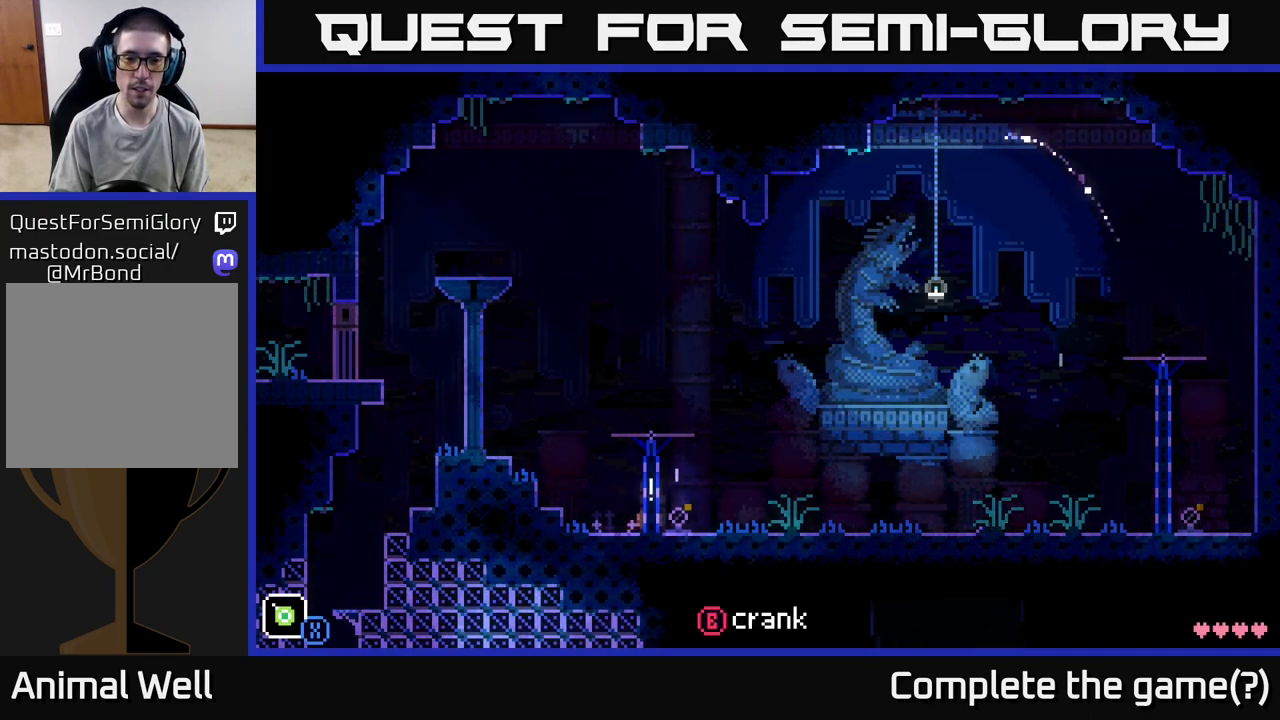
{"buttons": ["B"], "left_stick": "center", "right_stick": "center", "events": [[50, "left_stick", "center"], [367, "B", "down"]]}
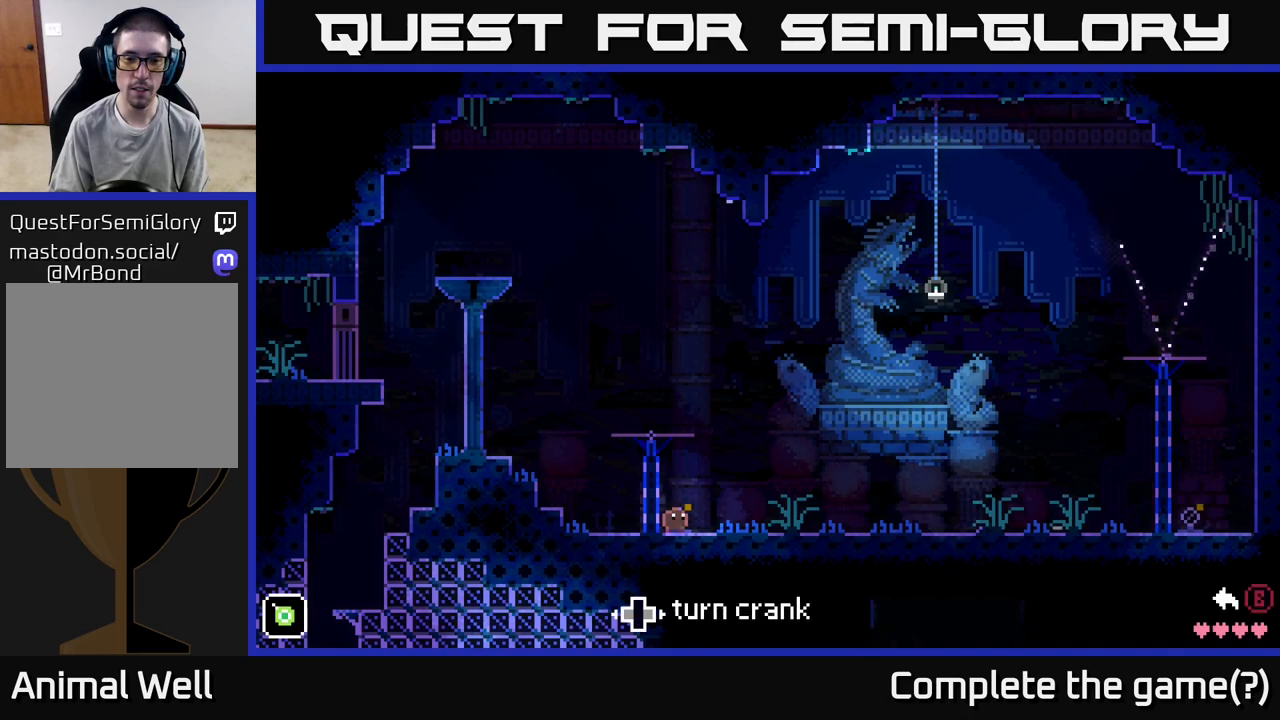
{"buttons": ["B"], "left_stick": "center", "right_stick": "center", "events": [[117, "left_stick", "up"], [417, "left_stick", "center"]]}
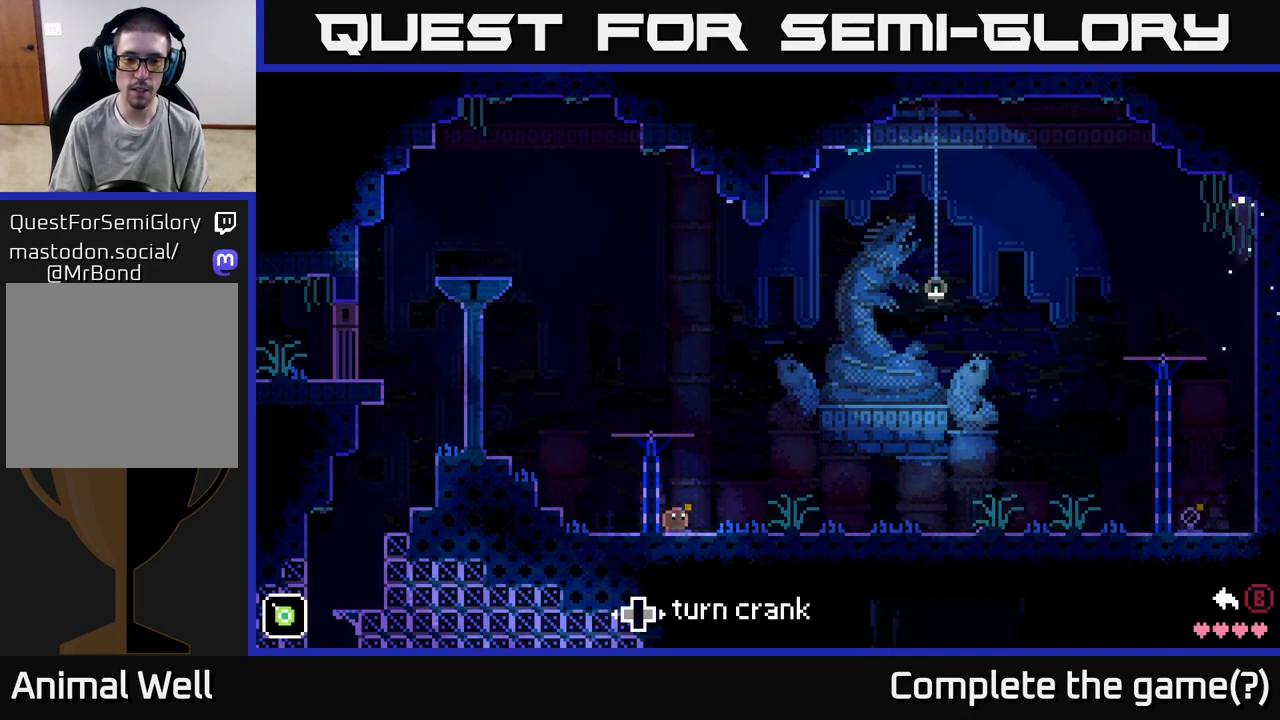
{"buttons": [], "left_stick": "right", "right_stick": "center", "events": [[83, "left_stick", "right"], [233, "B", "up"]]}
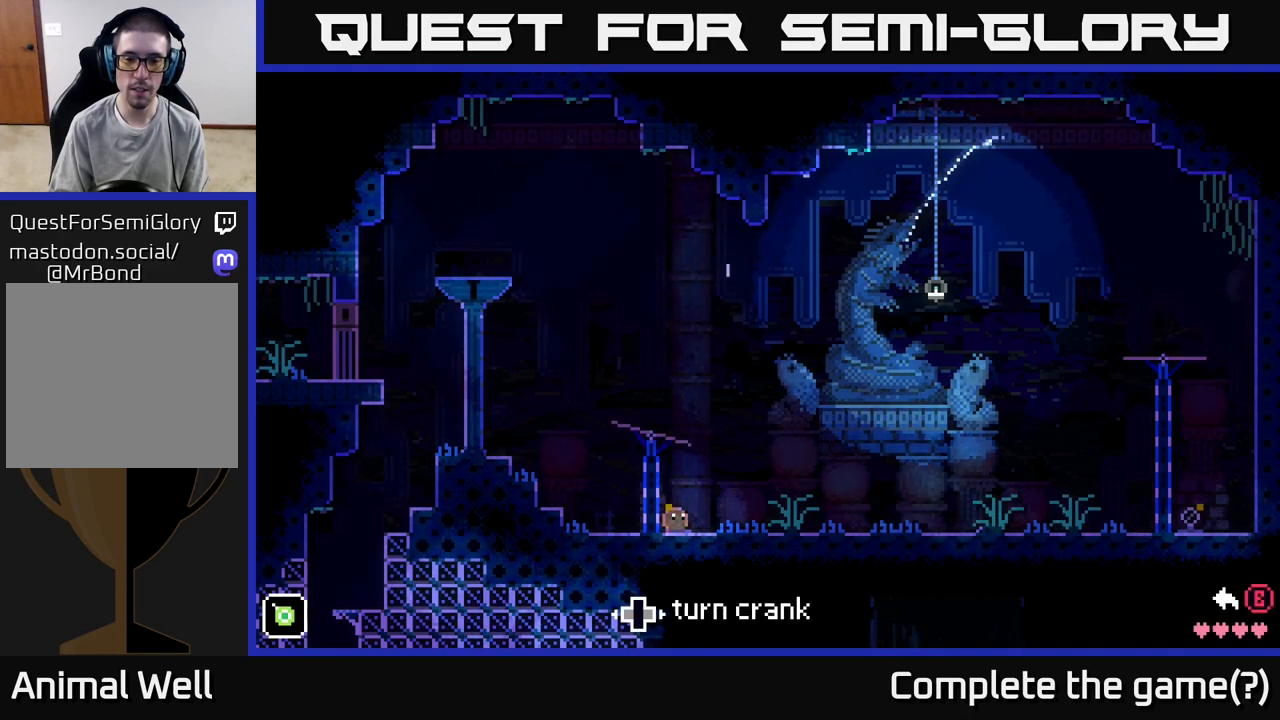
{"buttons": [], "left_stick": "center", "right_stick": "center", "events": [[200, "left_stick", "center"]]}
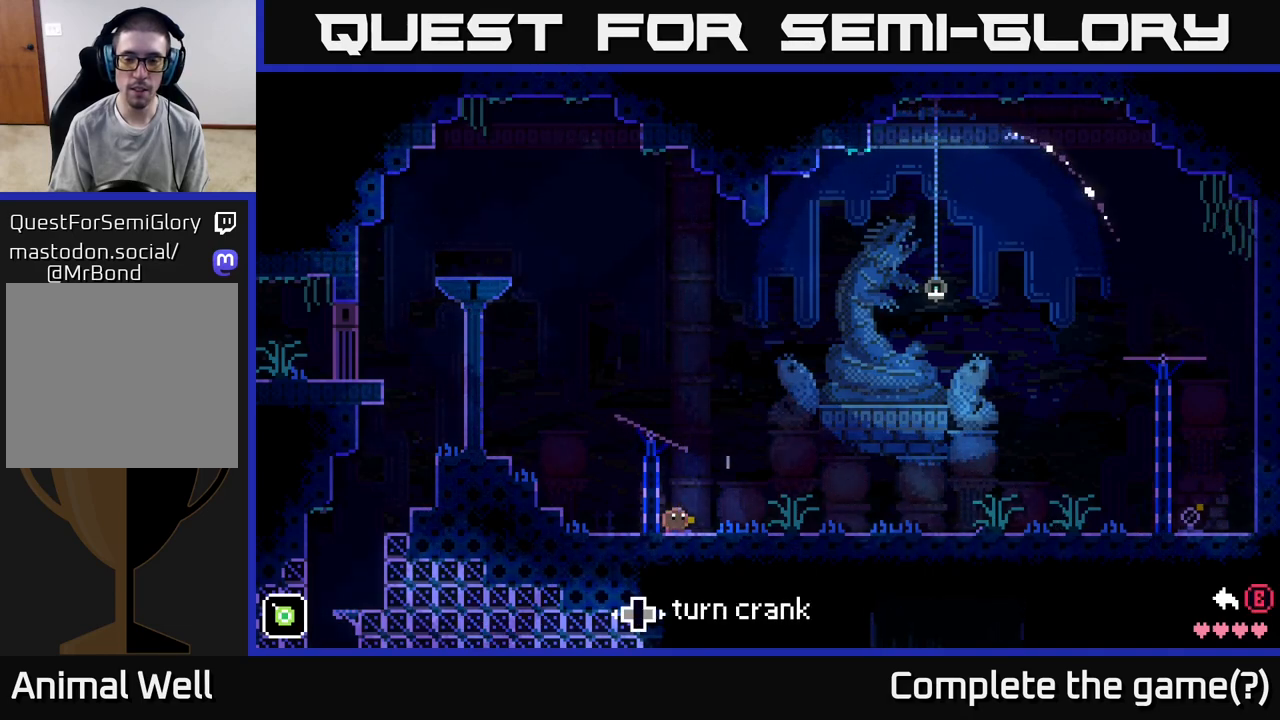
{"buttons": [], "left_stick": "center", "right_stick": "center", "events": []}
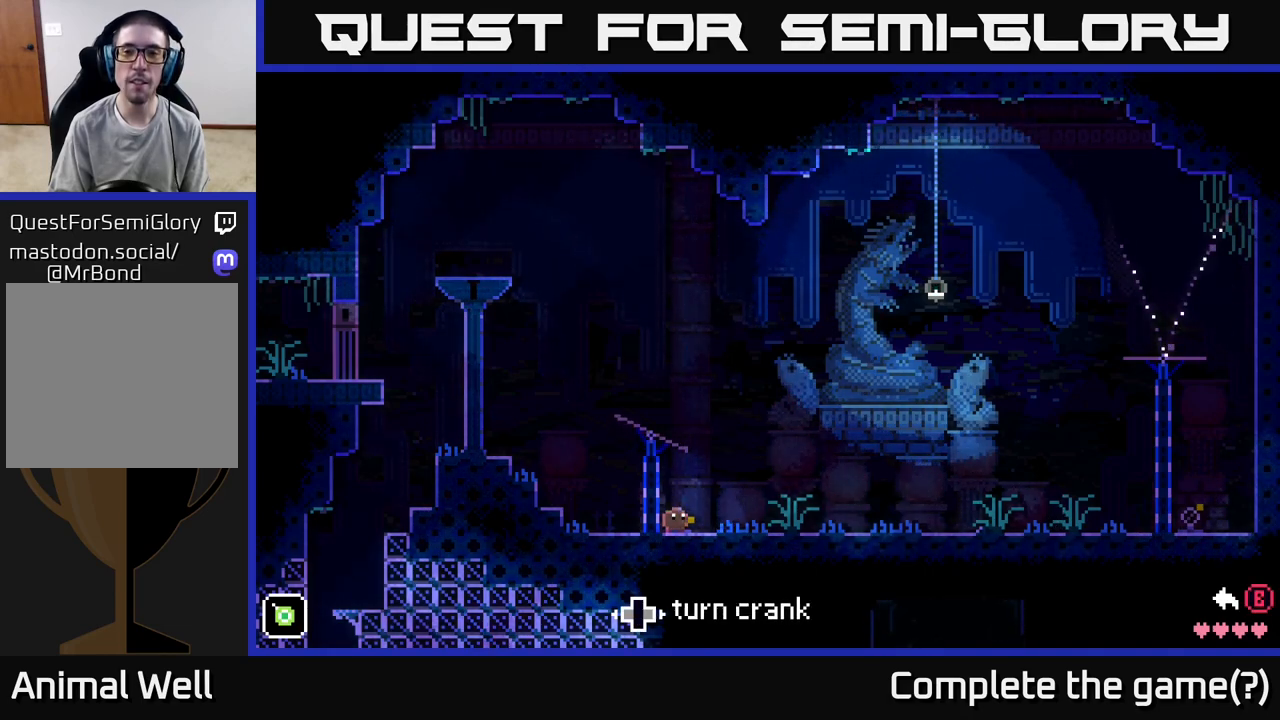
{"buttons": [], "left_stick": "center", "right_stick": "center", "events": [[283, "left_stick", "left"], [483, "left_stick", "center"]]}
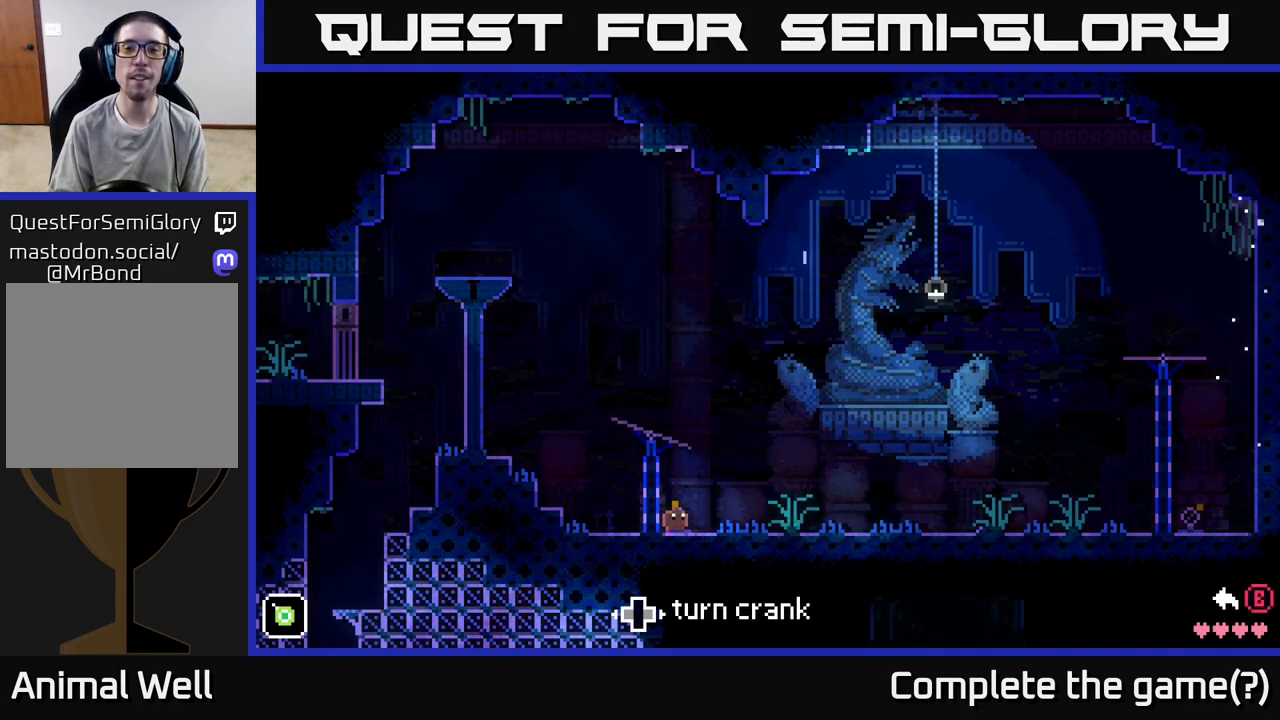
{"buttons": [], "left_stick": "right", "right_stick": "center", "events": [[433, "left_stick", "right"]]}
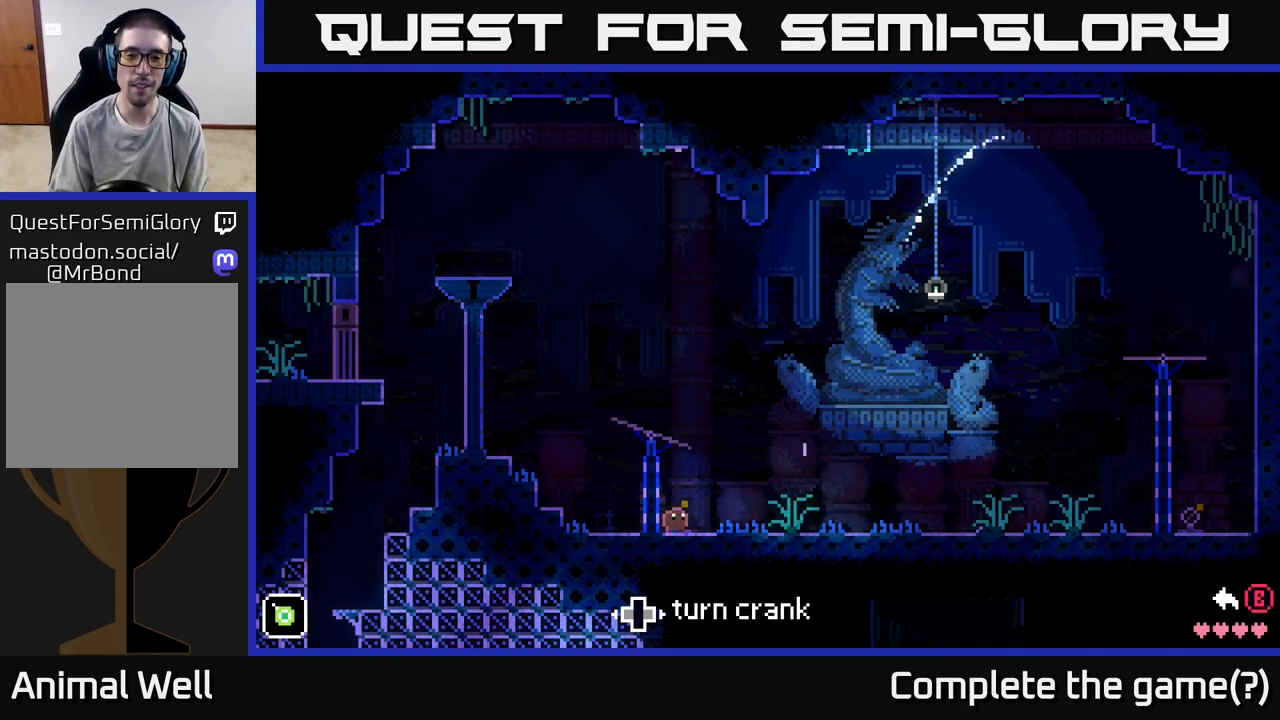
{"buttons": [], "left_stick": "left", "right_stick": "center", "events": [[367, "left_stick", "left"]]}
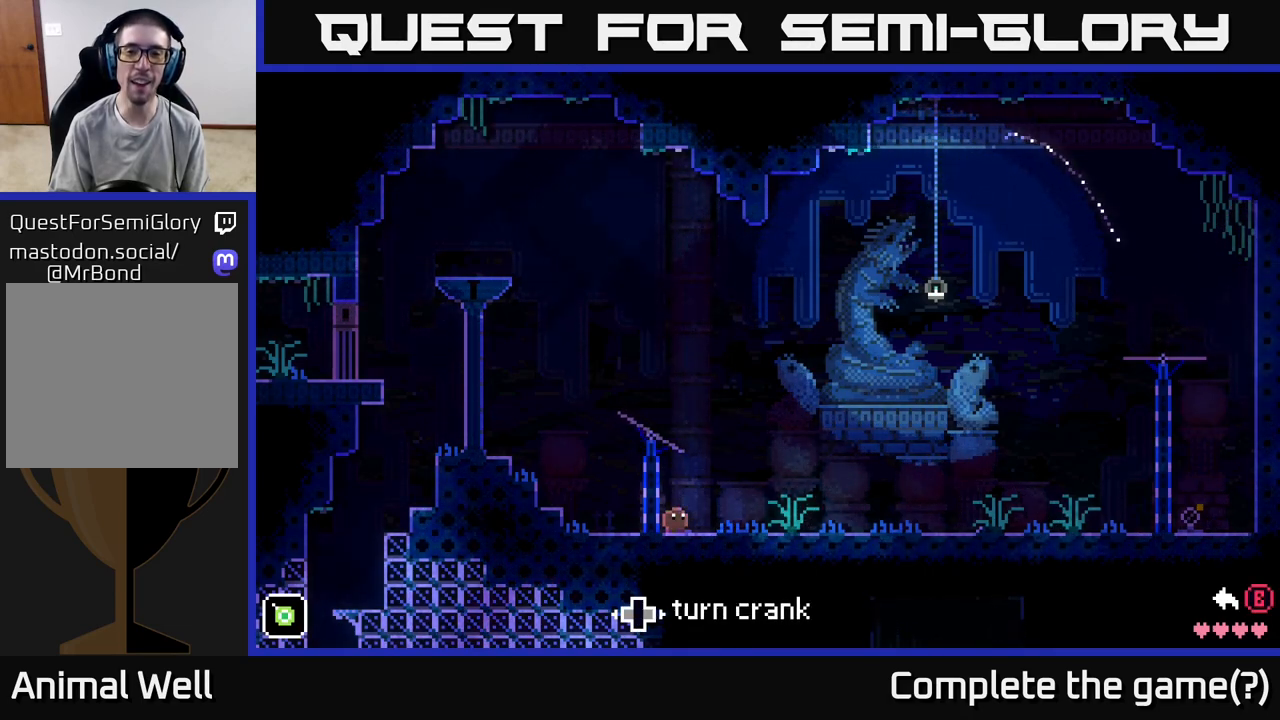
{"buttons": ["B"], "left_stick": "center", "right_stick": "center", "events": [[317, "left_stick", "center"], [467, "B", "down"]]}
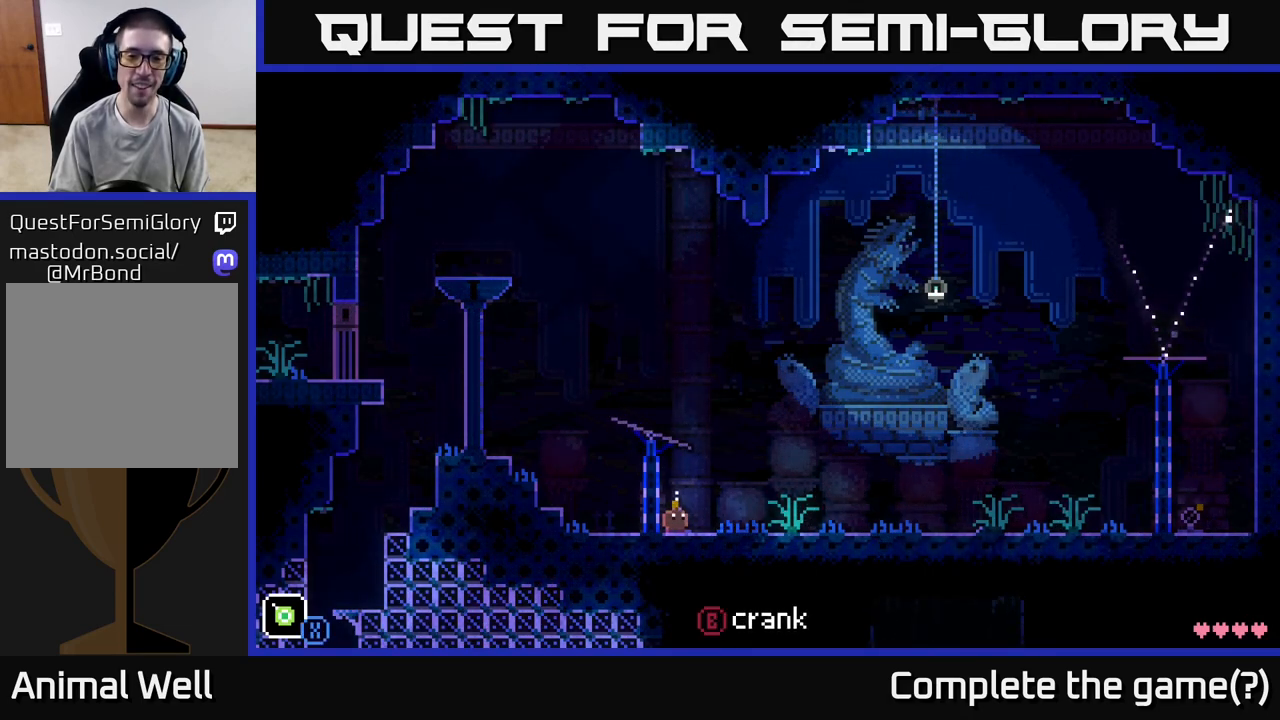
{"buttons": [], "left_stick": "center", "right_stick": "center", "events": [[50, "B", "up"], [83, "left_stick", "right"], [467, "left_stick", "center"]]}
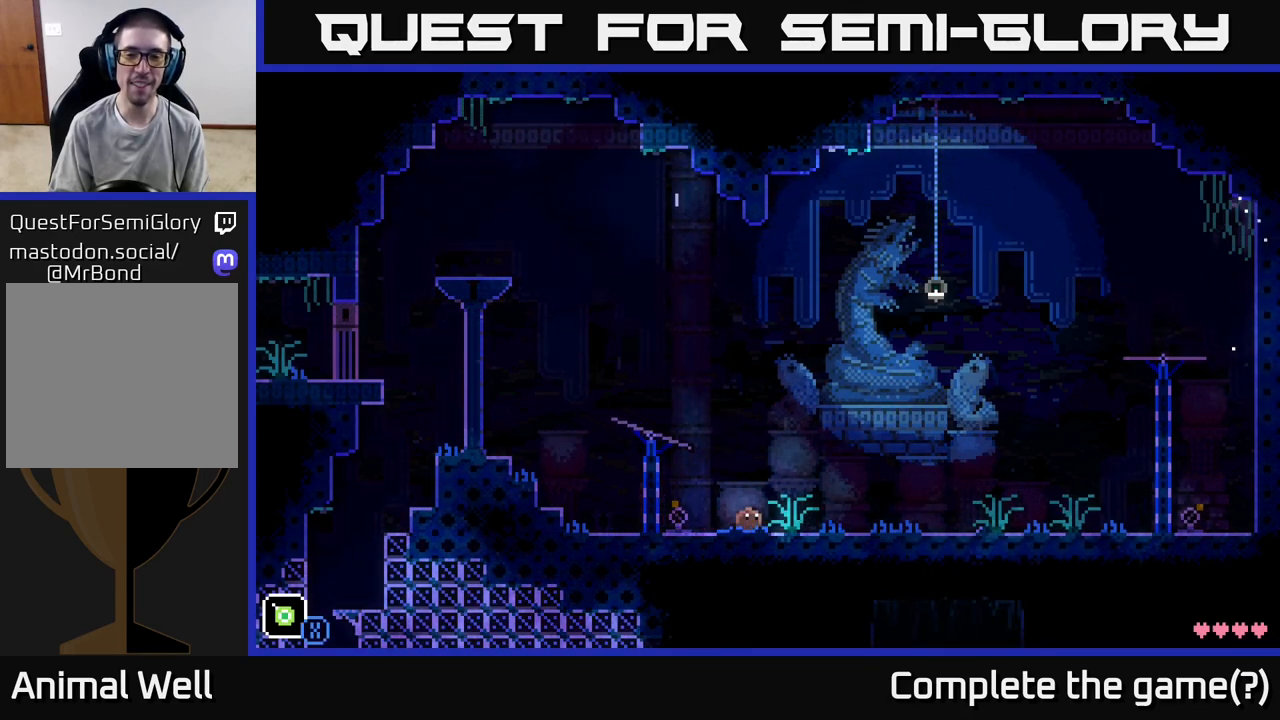
{"buttons": [], "left_stick": "right", "right_stick": "center", "events": [[83, "left_stick", "right"]]}
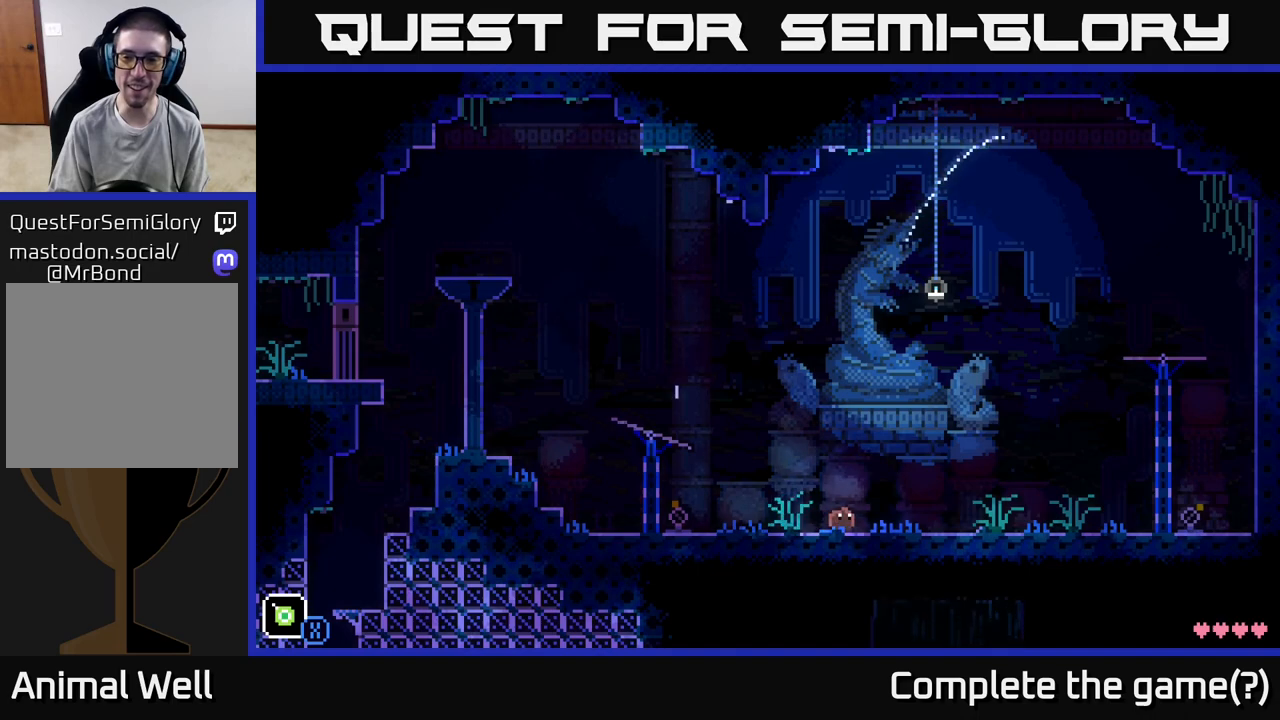
{"buttons": [], "left_stick": "right", "right_stick": "center", "events": []}
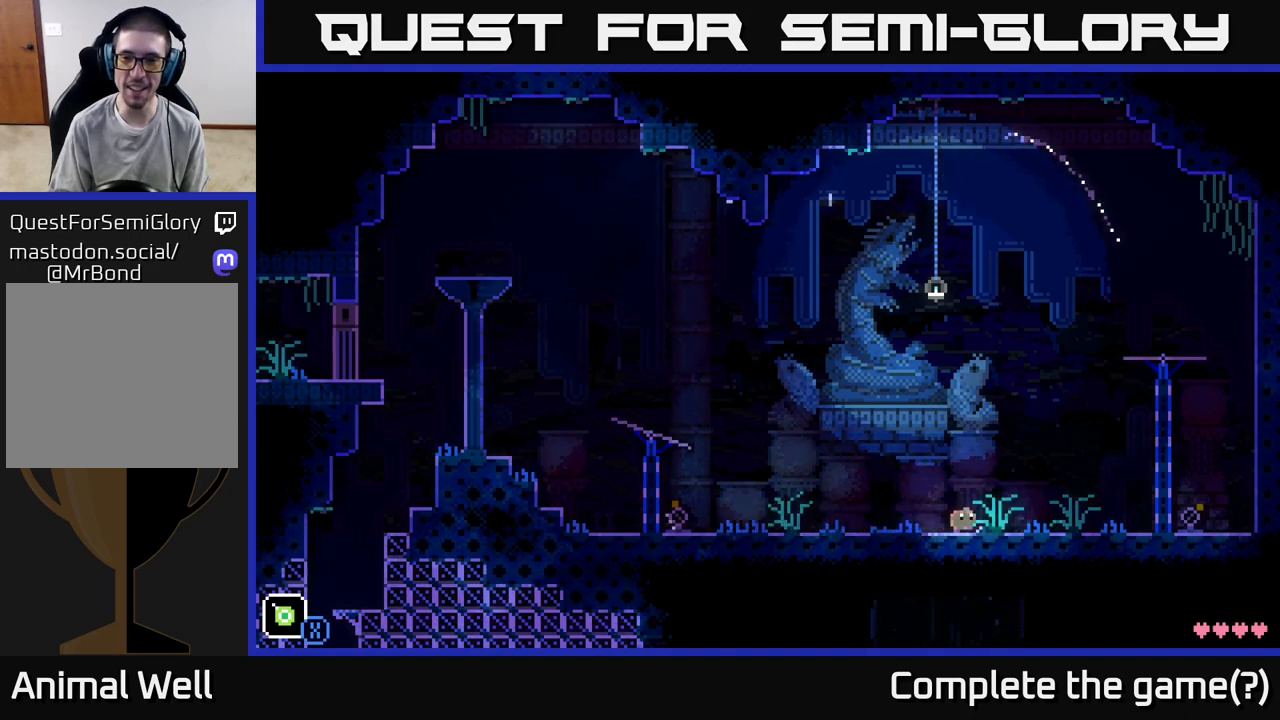
{"buttons": [], "left_stick": "right", "right_stick": "center", "events": []}
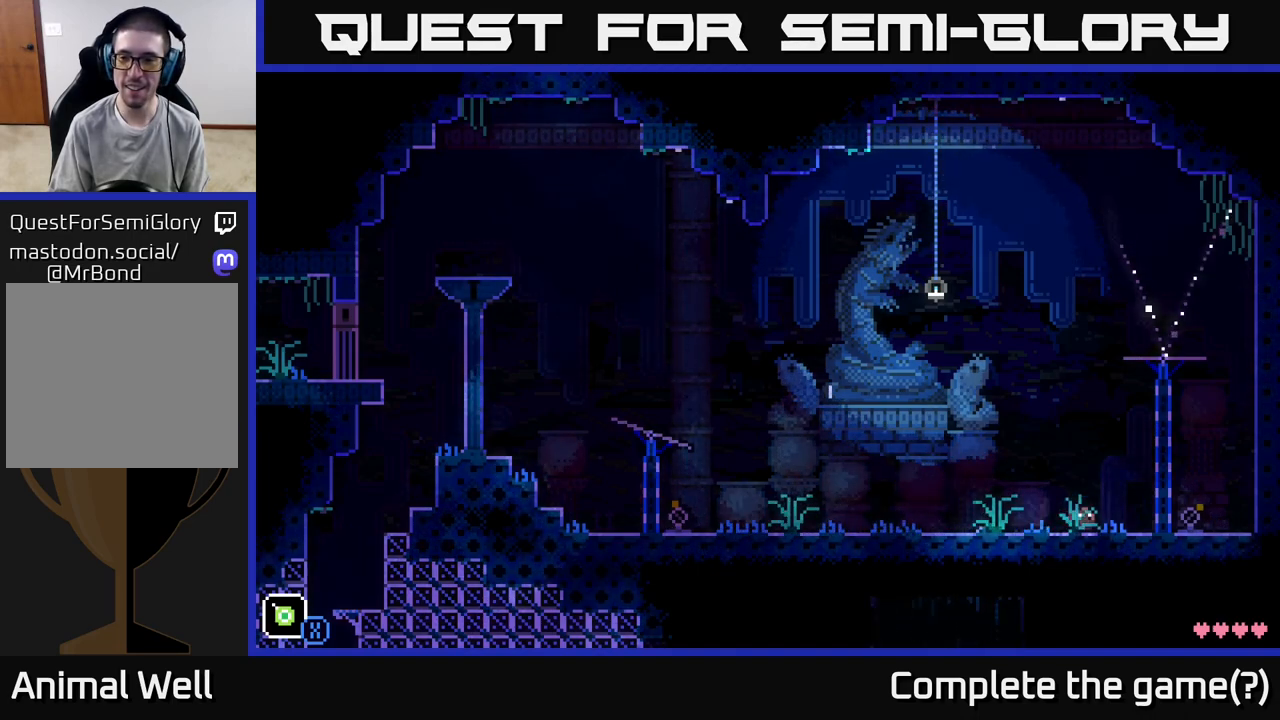
{"buttons": [], "left_stick": "right", "right_stick": "center", "events": []}
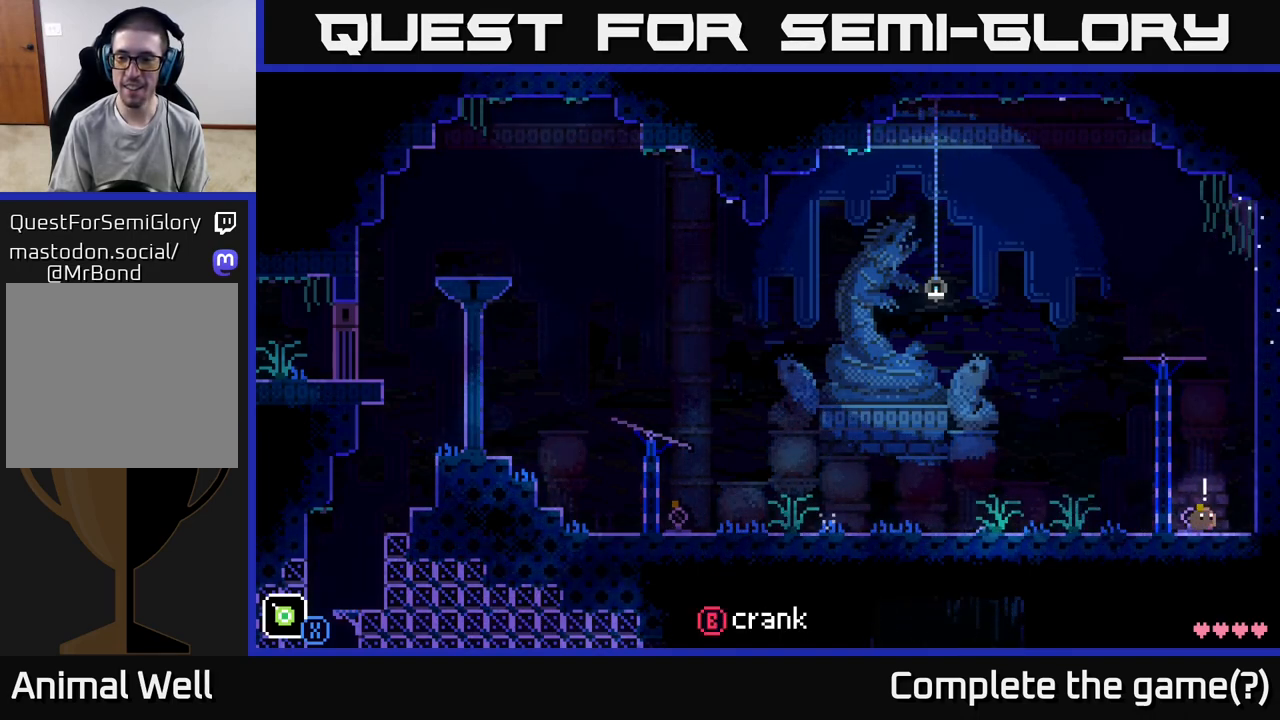
{"buttons": [], "left_stick": "left", "right_stick": "center", "events": [[17, "B", "down"], [17, "left_stick", "center"], [133, "B", "up"], [200, "left_stick", "left"]]}
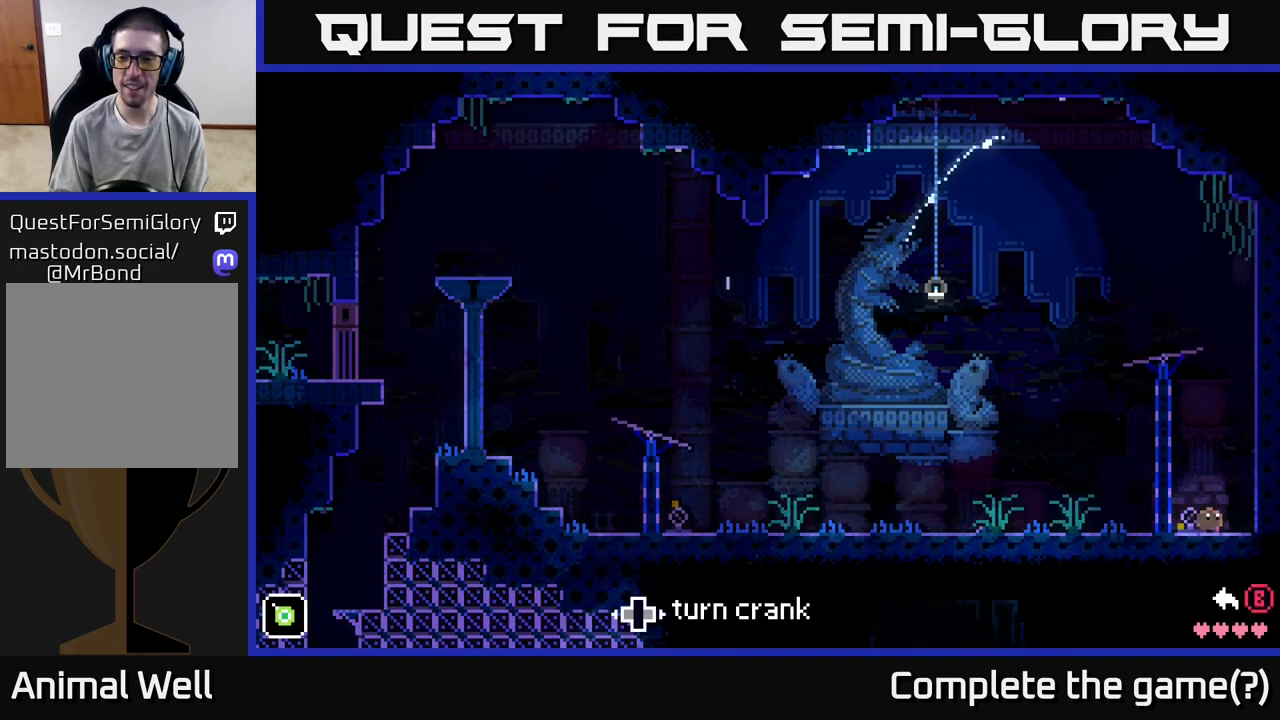
{"buttons": [], "left_stick": "center", "right_stick": "center", "events": [[450, "left_stick", "center"]]}
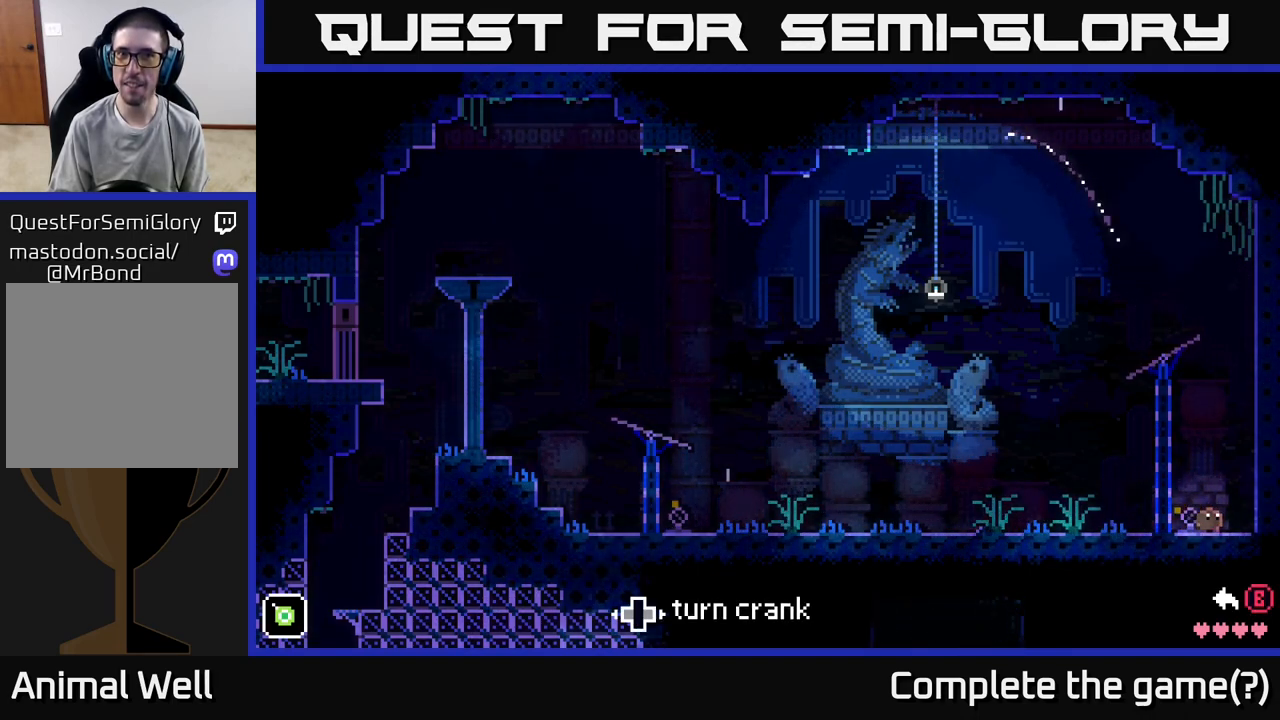
{"buttons": [], "left_stick": "center", "right_stick": "center", "events": []}
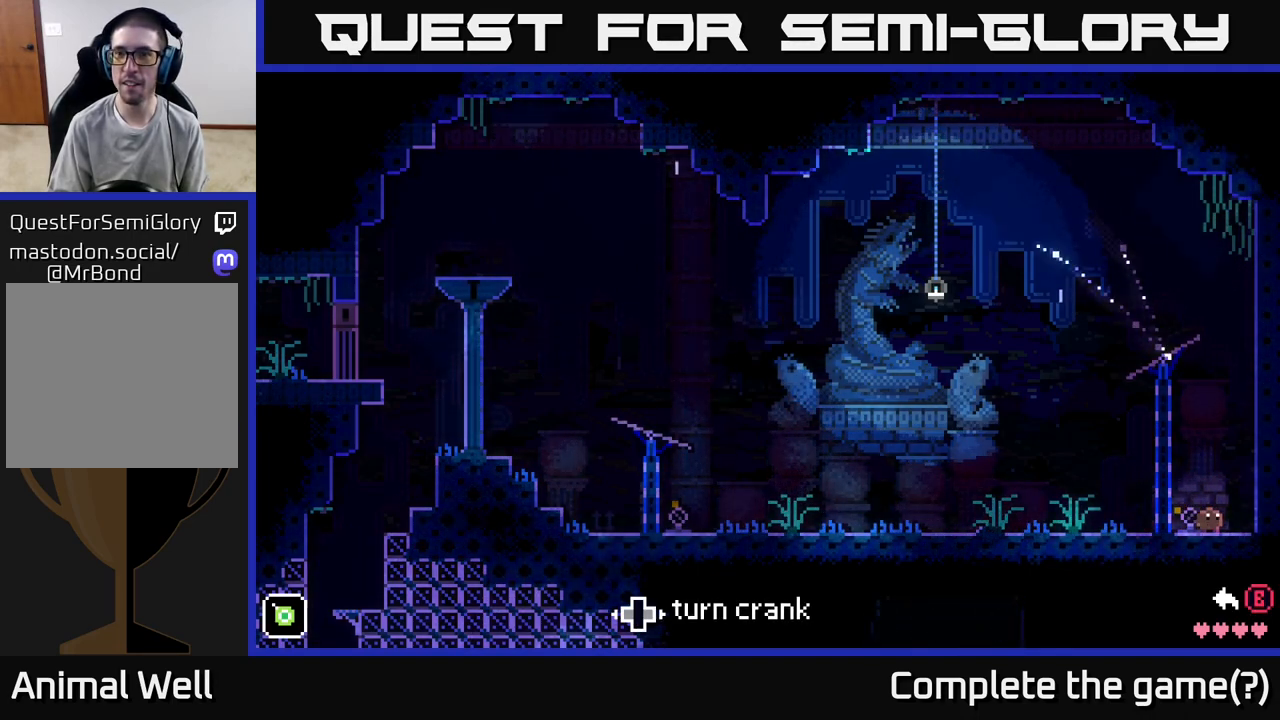
{"buttons": [], "left_stick": "center", "right_stick": "center", "events": []}
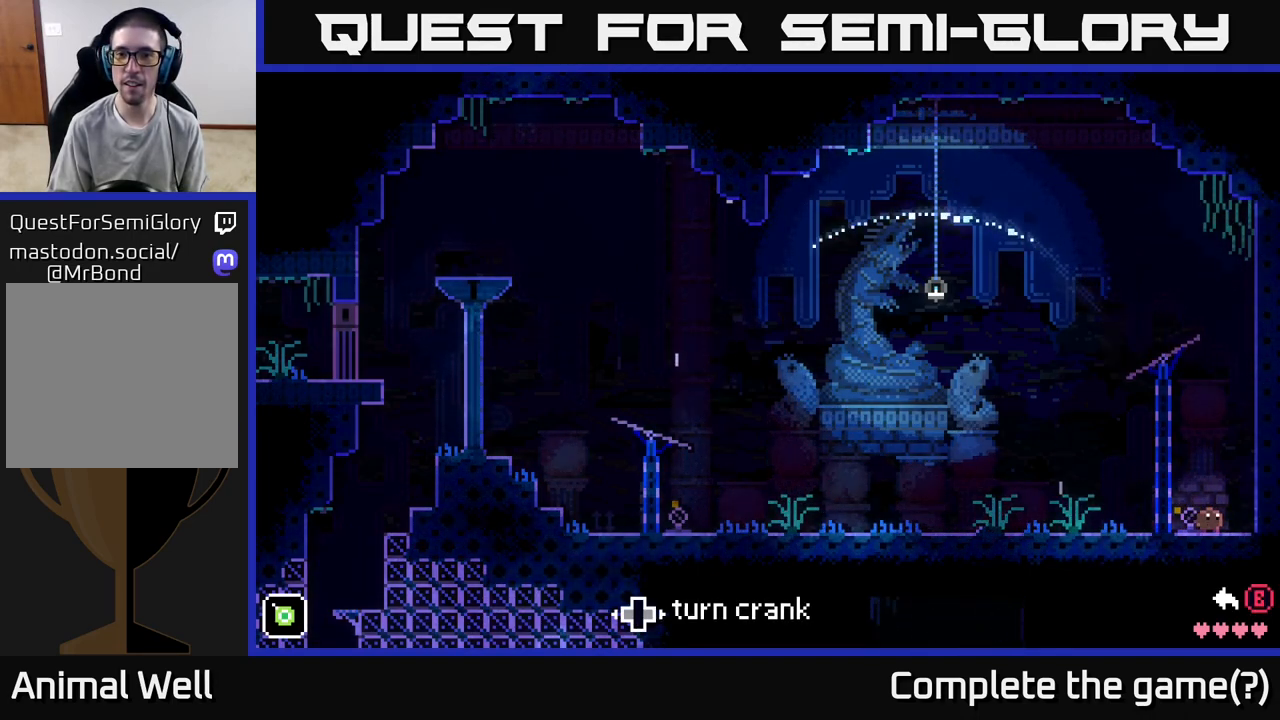
{"buttons": [], "left_stick": "left", "right_stick": "center", "events": [[467, "left_stick", "left"]]}
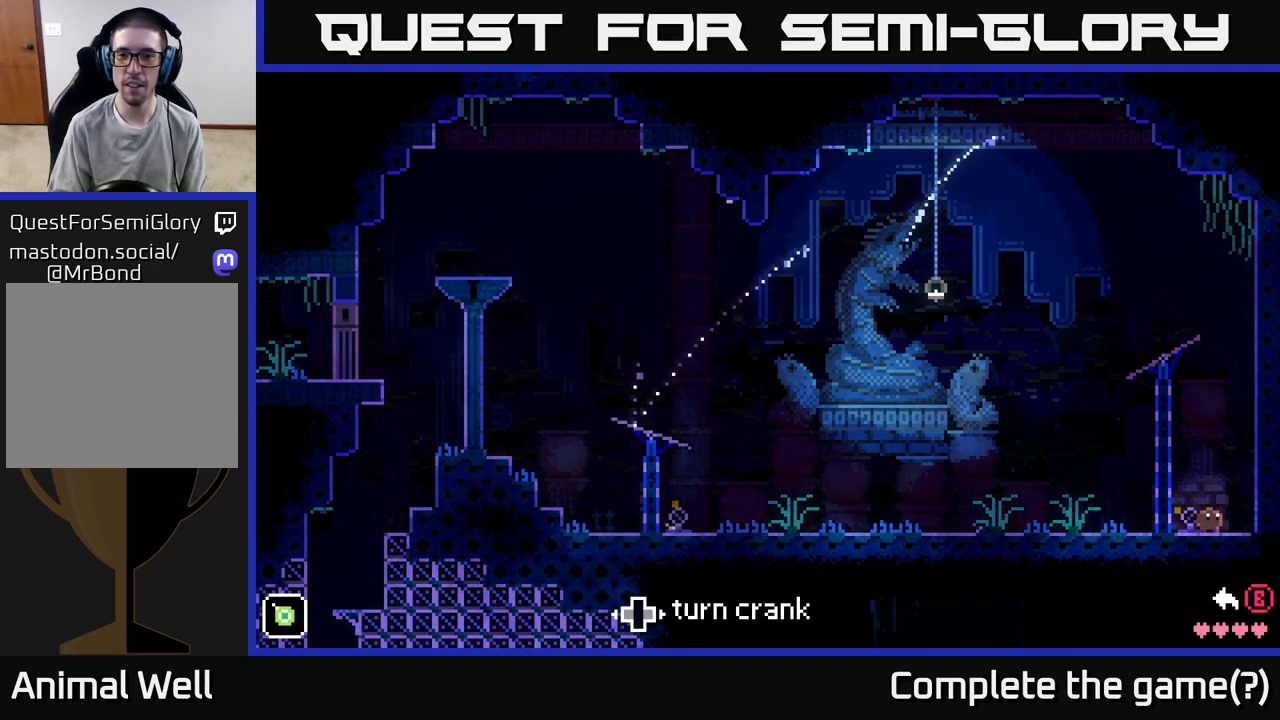
{"buttons": [], "left_stick": "right", "right_stick": "center", "events": [[133, "left_stick", "center"], [400, "left_stick", "right"]]}
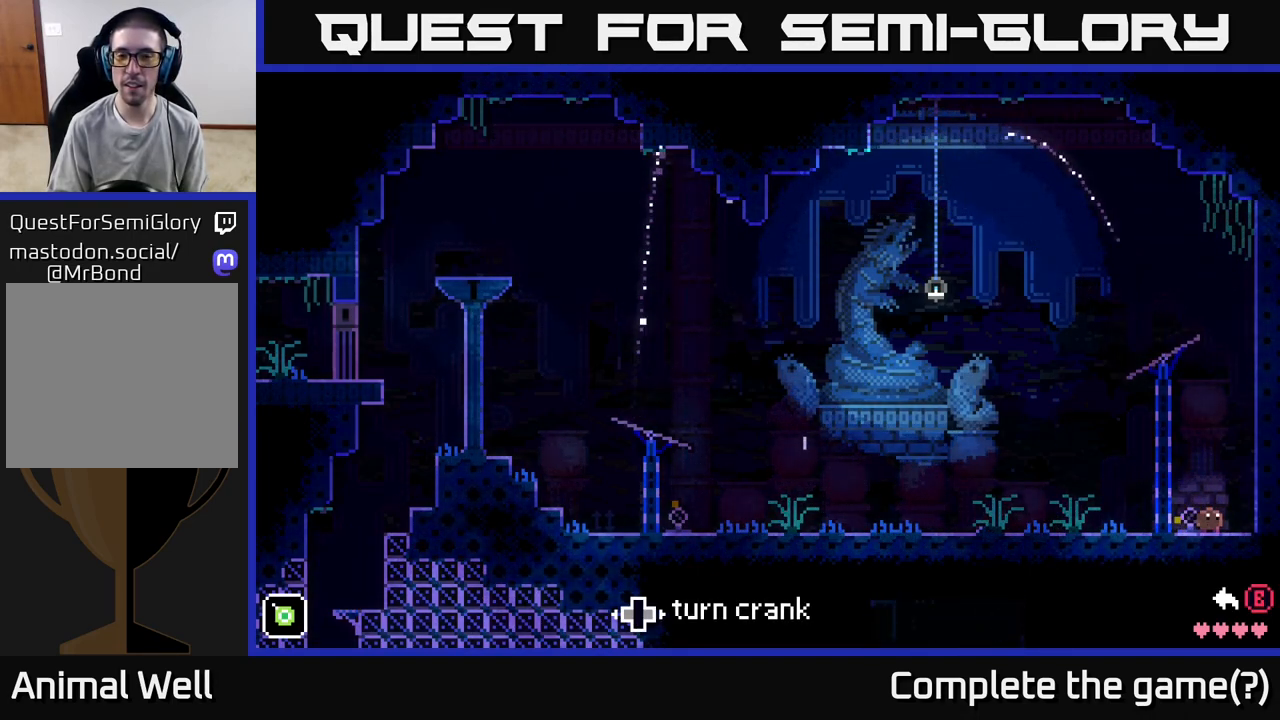
{"buttons": [], "left_stick": "center", "right_stick": "center", "events": [[183, "left_stick", "center"]]}